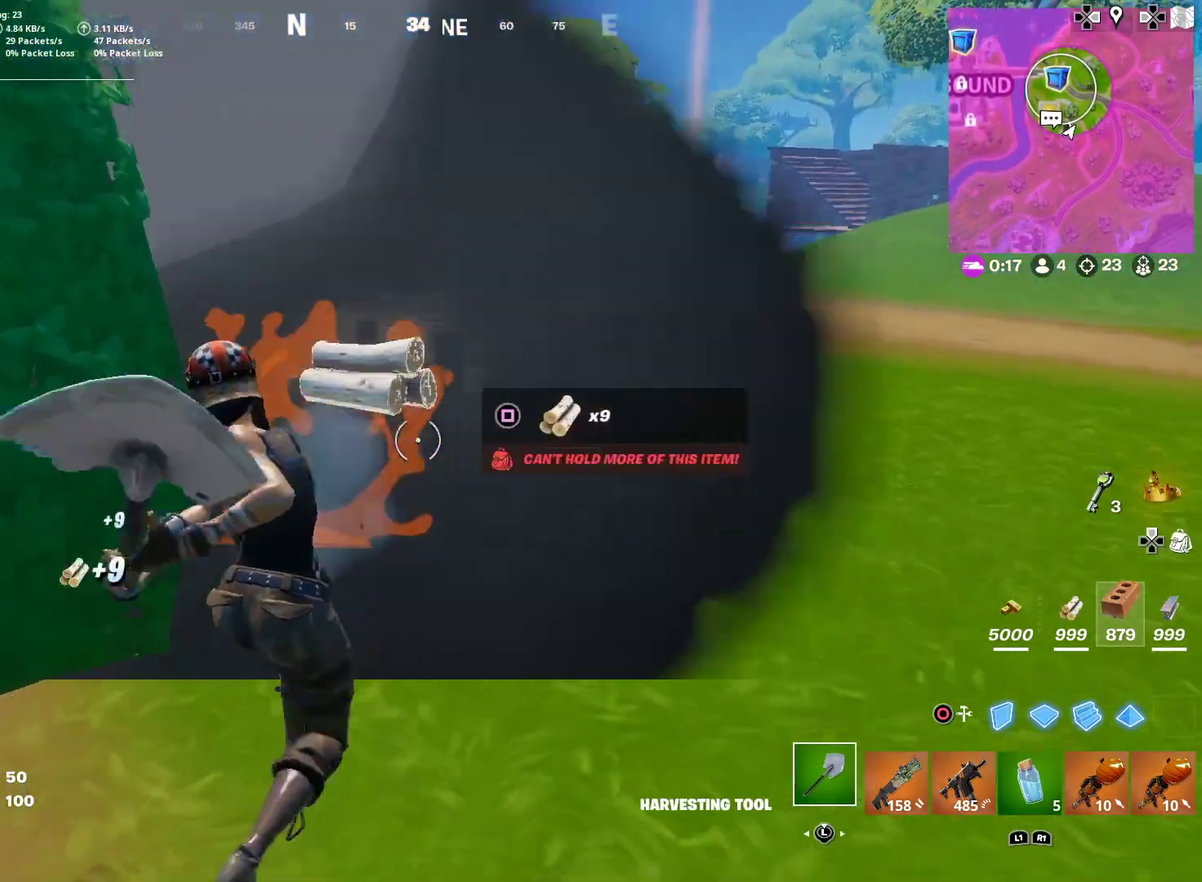
Gameplay with a controller (PlayStation layout); each line is a JSON object with the inputs held at the frame after it (dt_ms = milliseconds from this image to that frame). "events" lists button and stick changes between this image and that frame as [ms after this image, input, new state], when the widget could be followed in between. Not read: L1 R1 TOUCHPAD left_stick.
{"dt_ms": 400, "buttons": [], "right_stick": "center"}
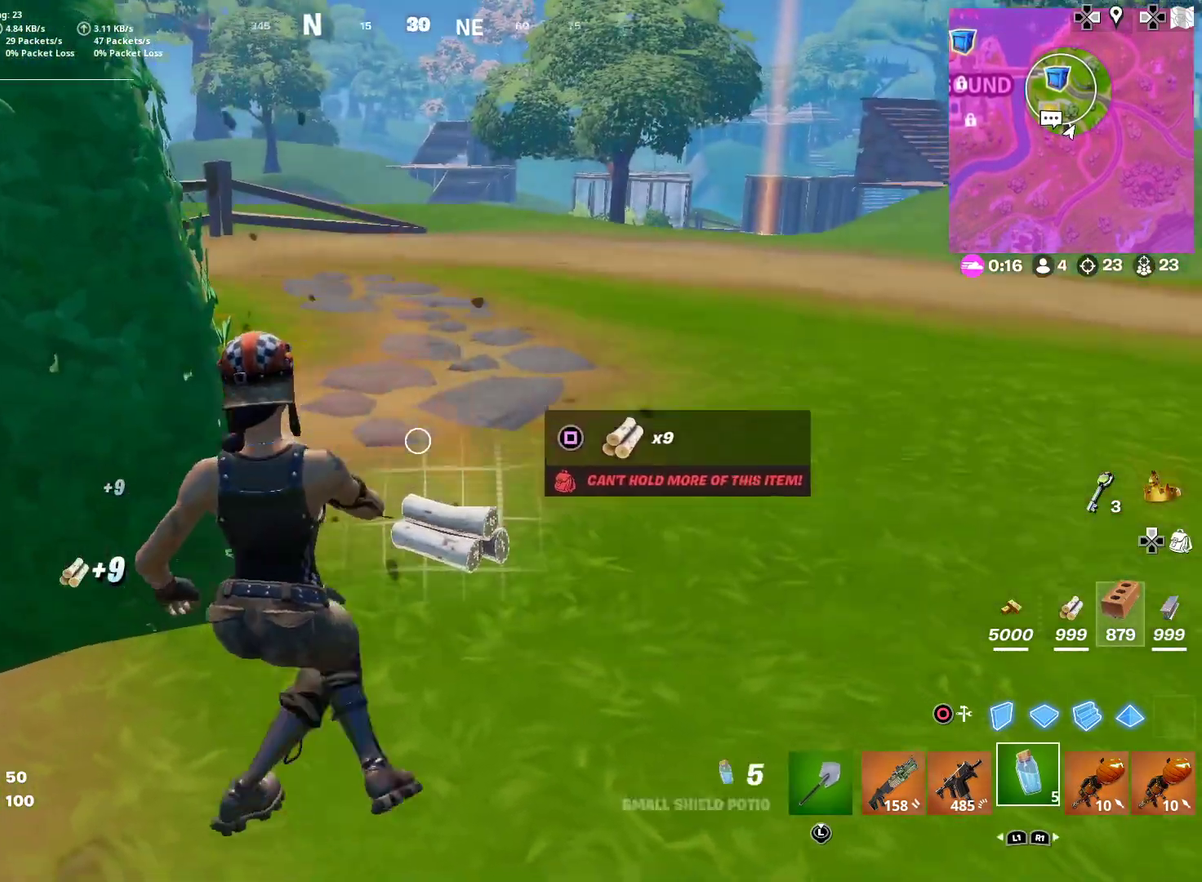
{"dt_ms": 601, "buttons": [], "right_stick": "left", "events": [[17, "right_stick", "down-left"], [117, "right_stick", "center"], [517, "right_stick", "left"]]}
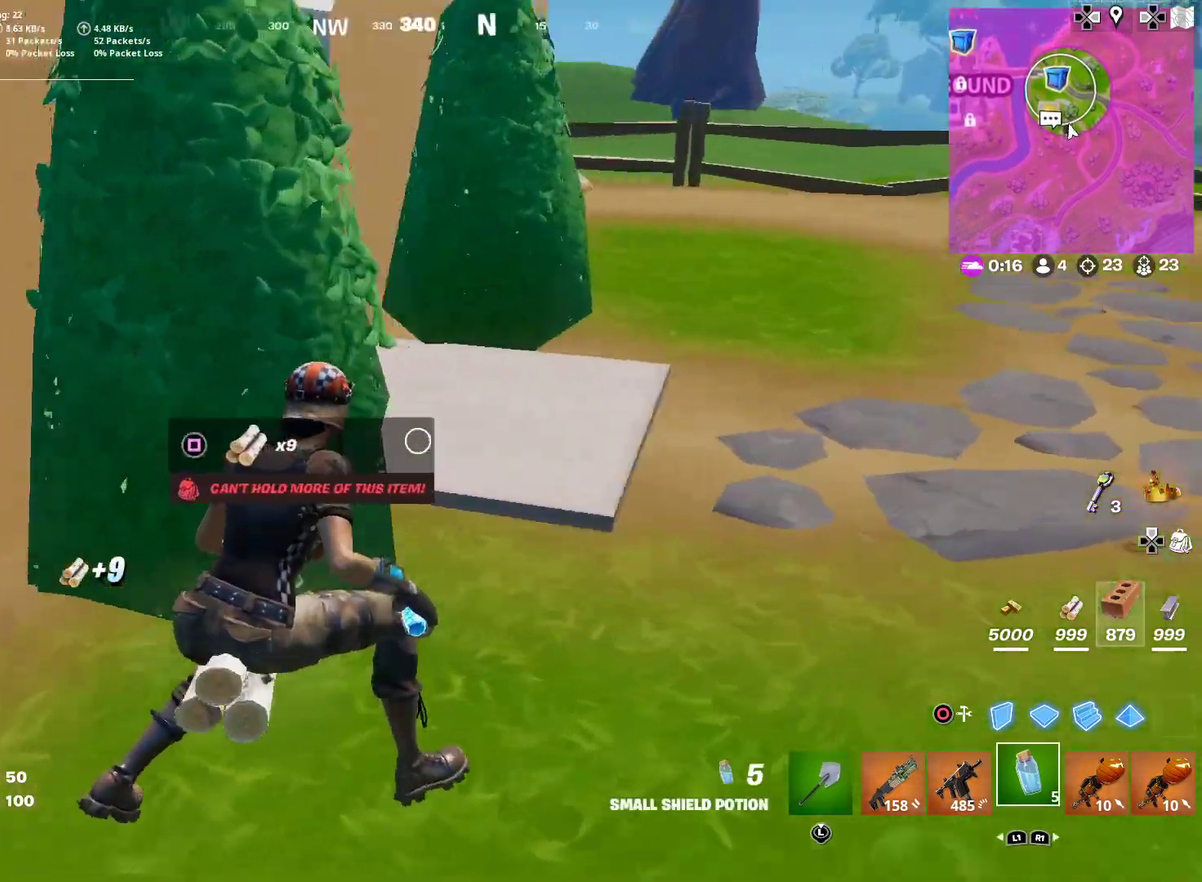
{"dt_ms": 300, "buttons": [], "right_stick": "center", "events": [[150, "right_stick", "center"]]}
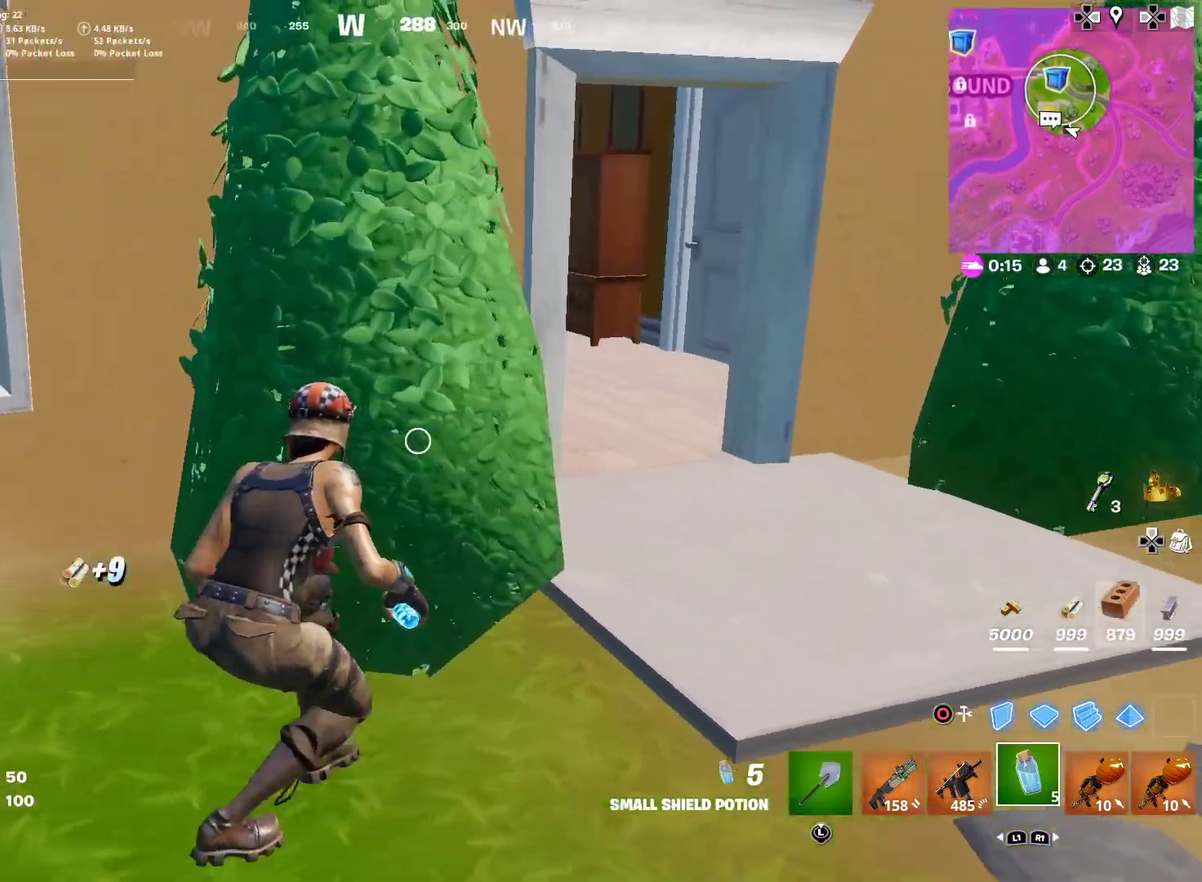
{"dt_ms": 901, "buttons": [], "right_stick": "up-right"}
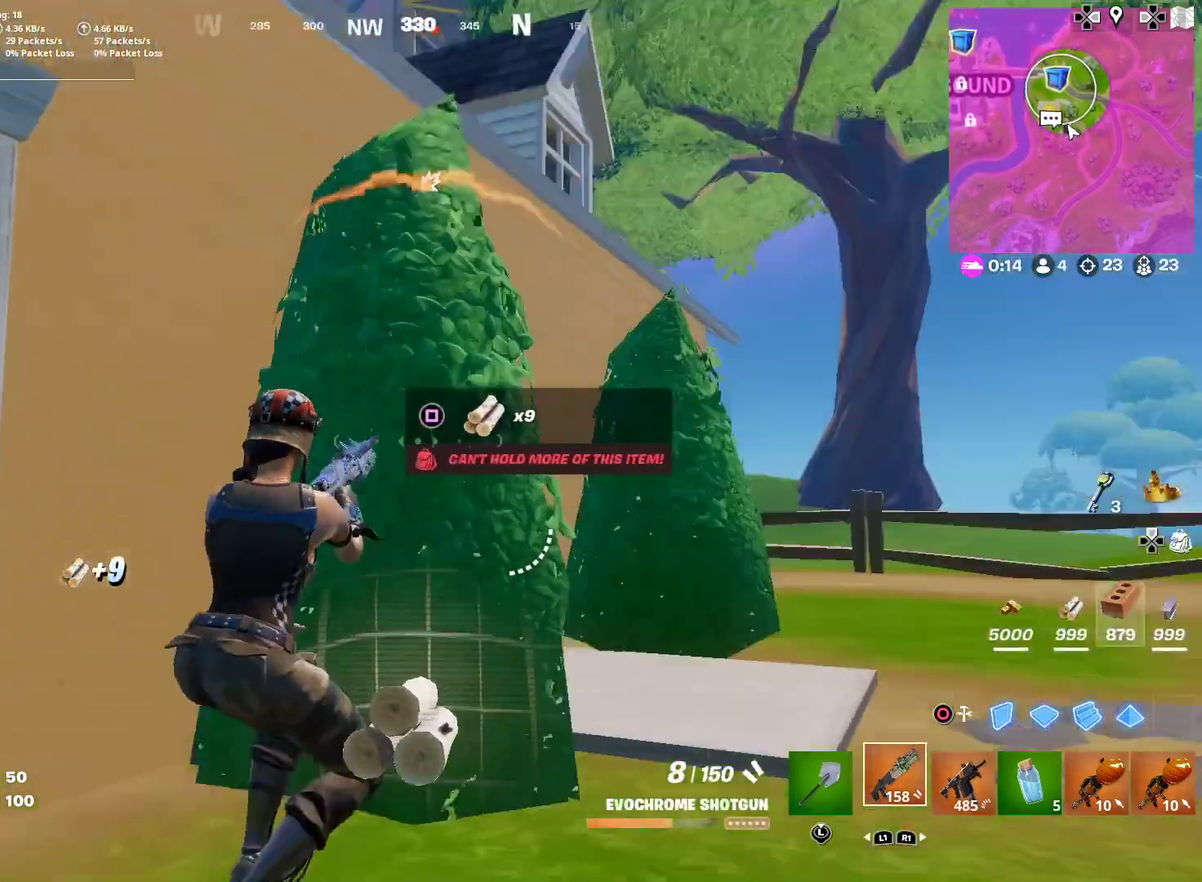
{"dt_ms": 300, "buttons": [], "right_stick": "center", "events": [[50, "right_stick", "center"]]}
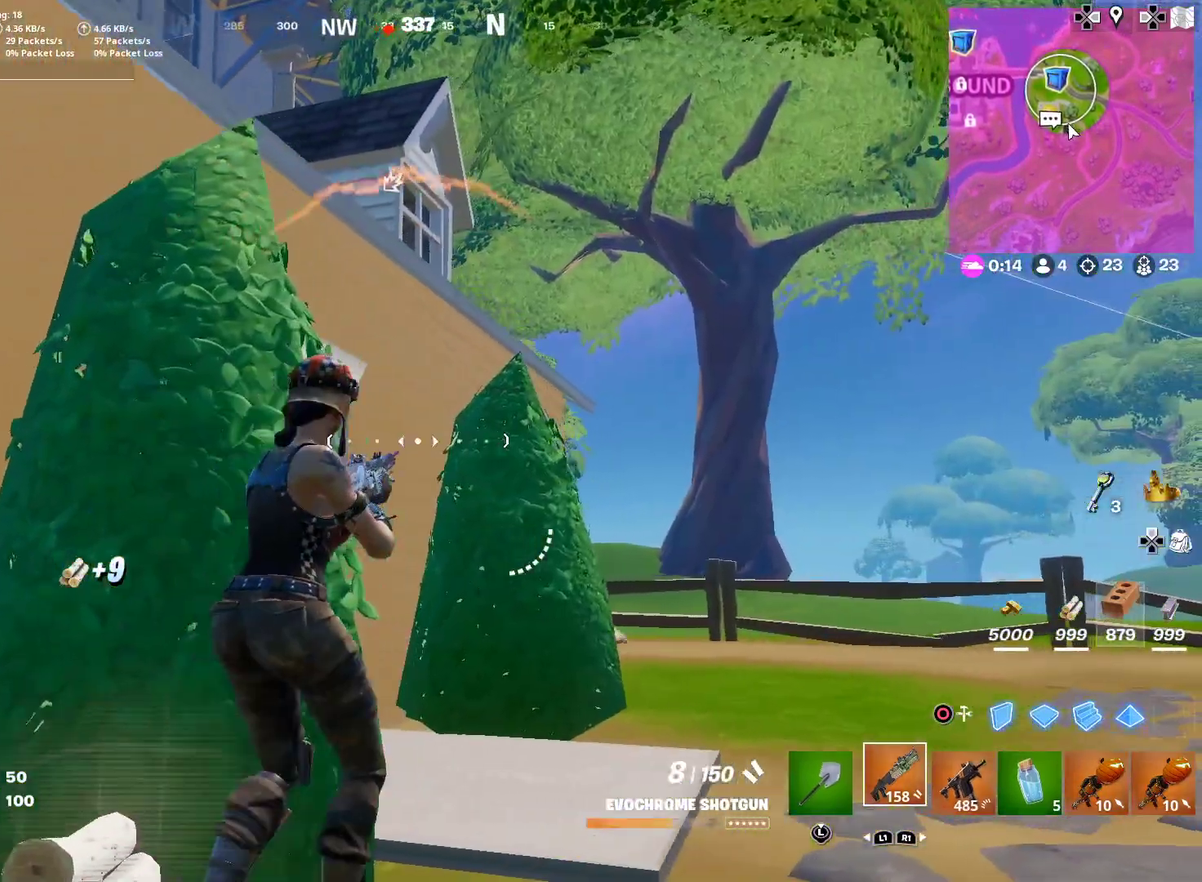
{"dt_ms": 684, "buttons": [], "right_stick": "left", "events": [[50, "right_stick", "left"], [117, "right_stick", "center"], [350, "right_stick", "down-left"], [484, "right_stick", "center"], [634, "right_stick", "left"]]}
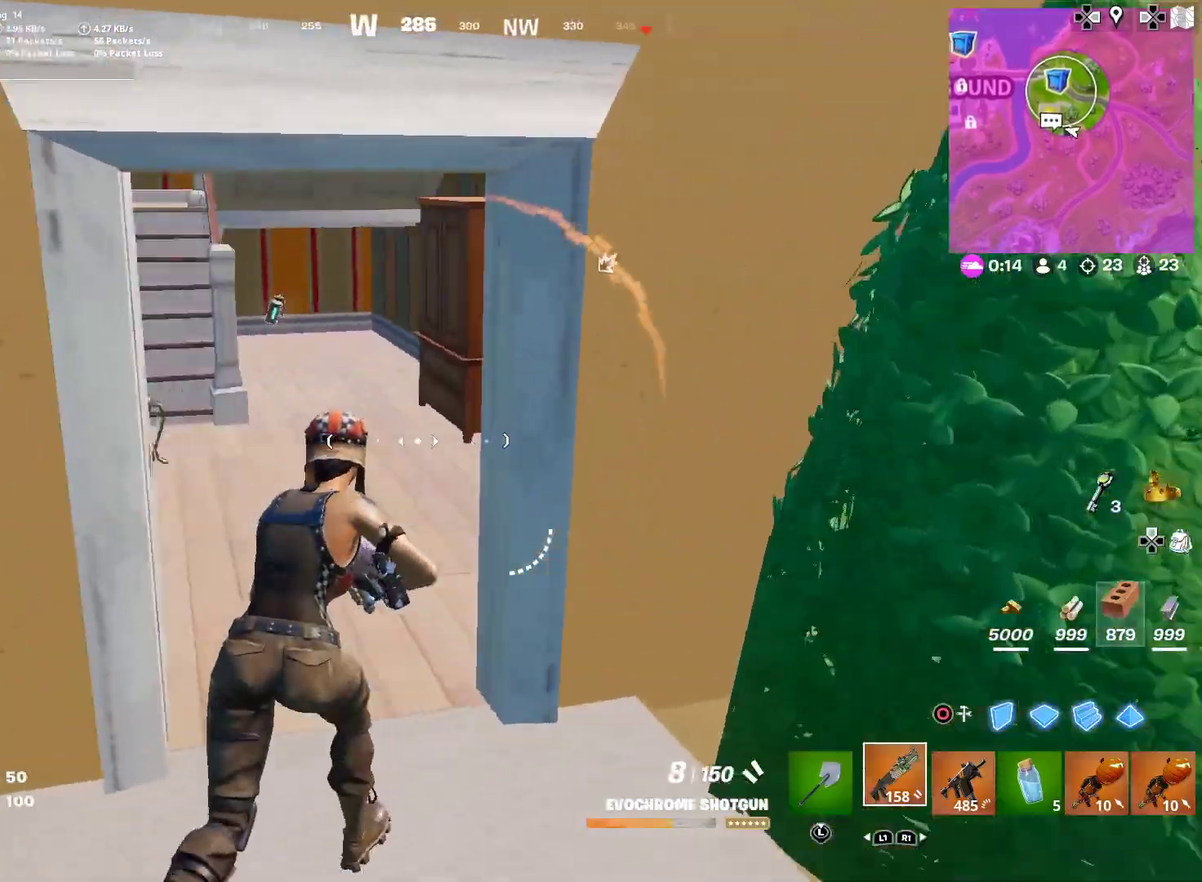
{"dt_ms": 300, "buttons": [], "right_stick": "left"}
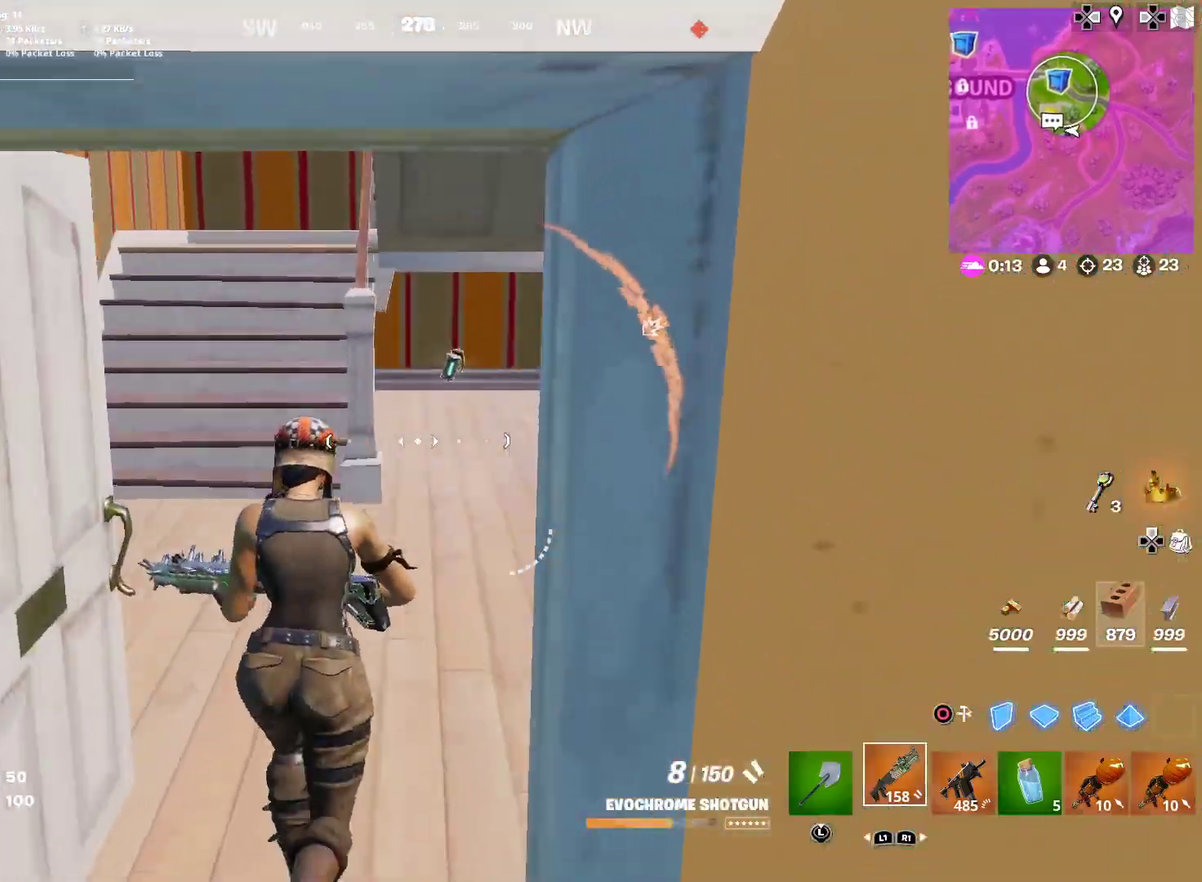
{"dt_ms": 601, "buttons": [], "right_stick": "center"}
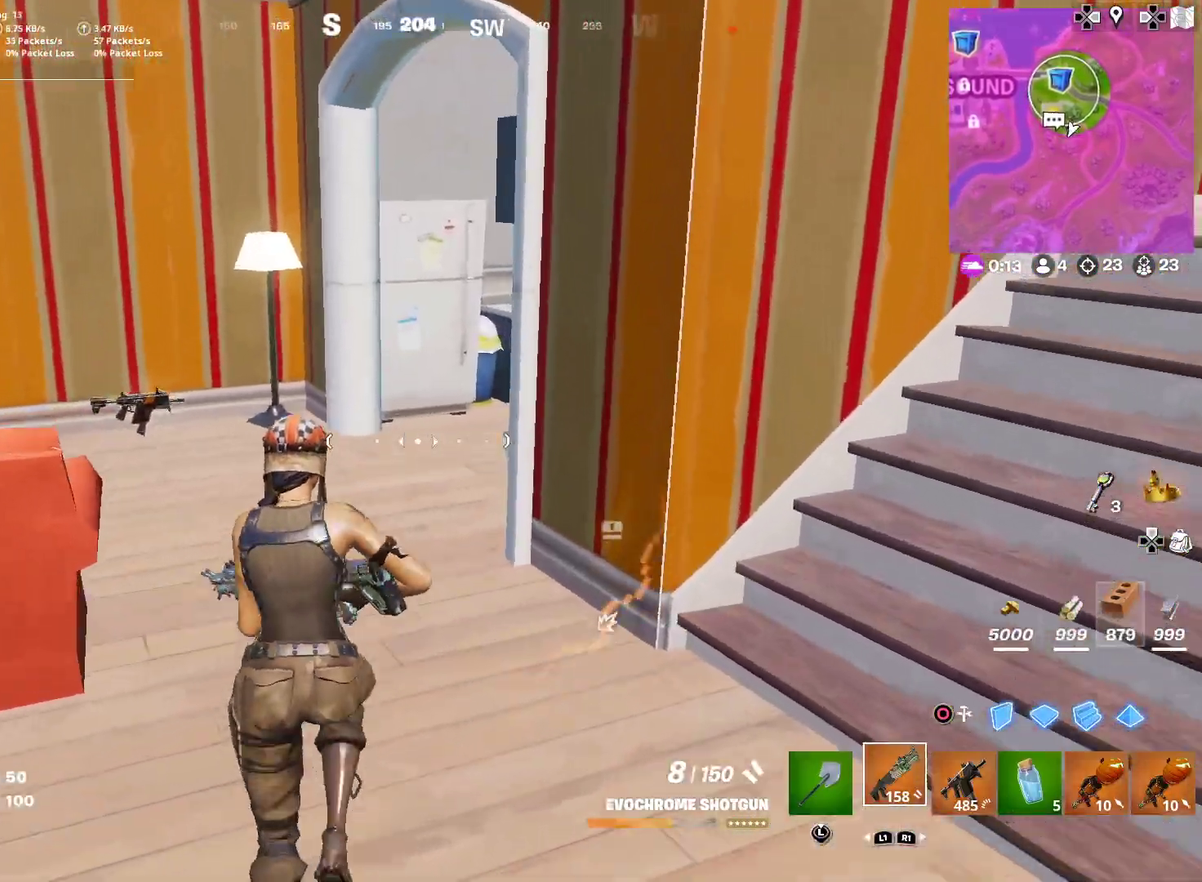
{"dt_ms": 400, "buttons": [], "right_stick": "center", "events": [[267, "right_stick", "right"], [400, "right_stick", "center"]]}
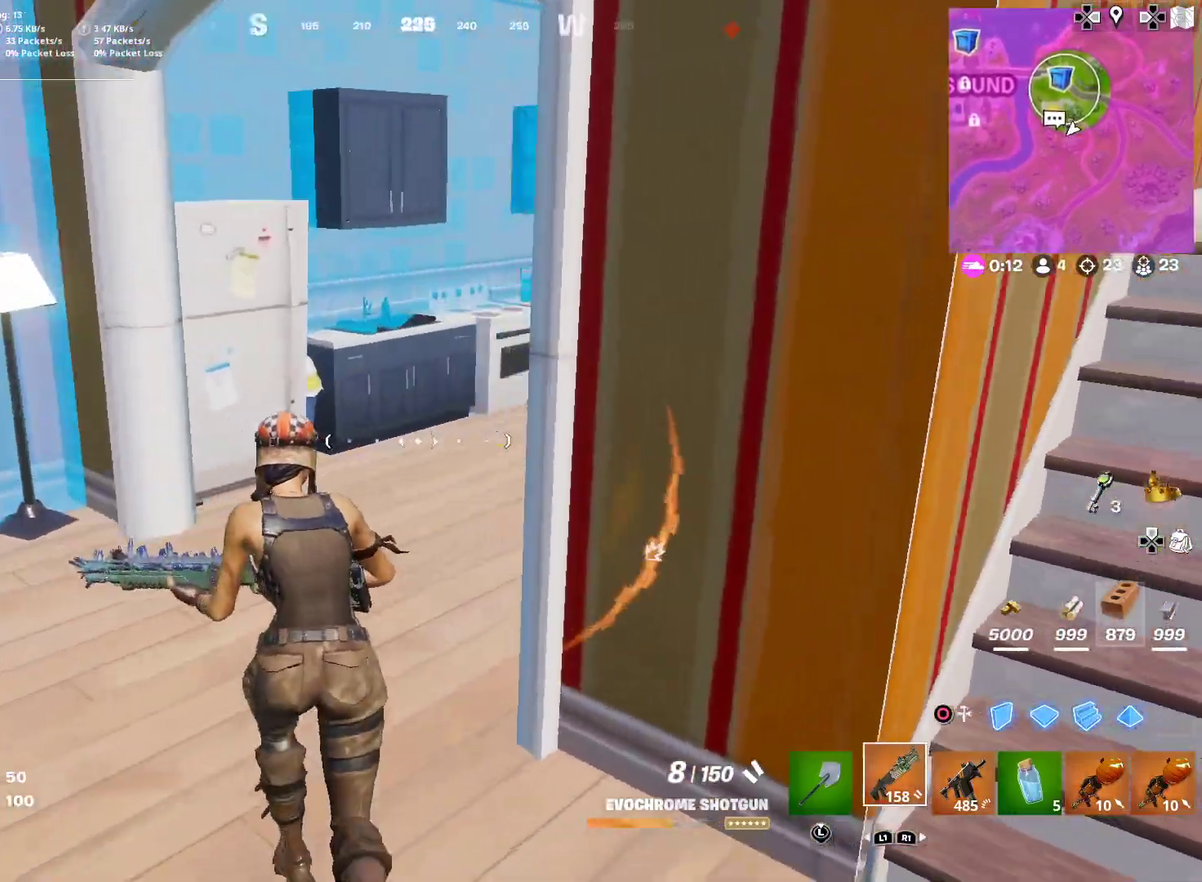
{"dt_ms": 501, "buttons": [], "right_stick": "center", "events": [[84, "right_stick", "right"], [234, "right_stick", "center"]]}
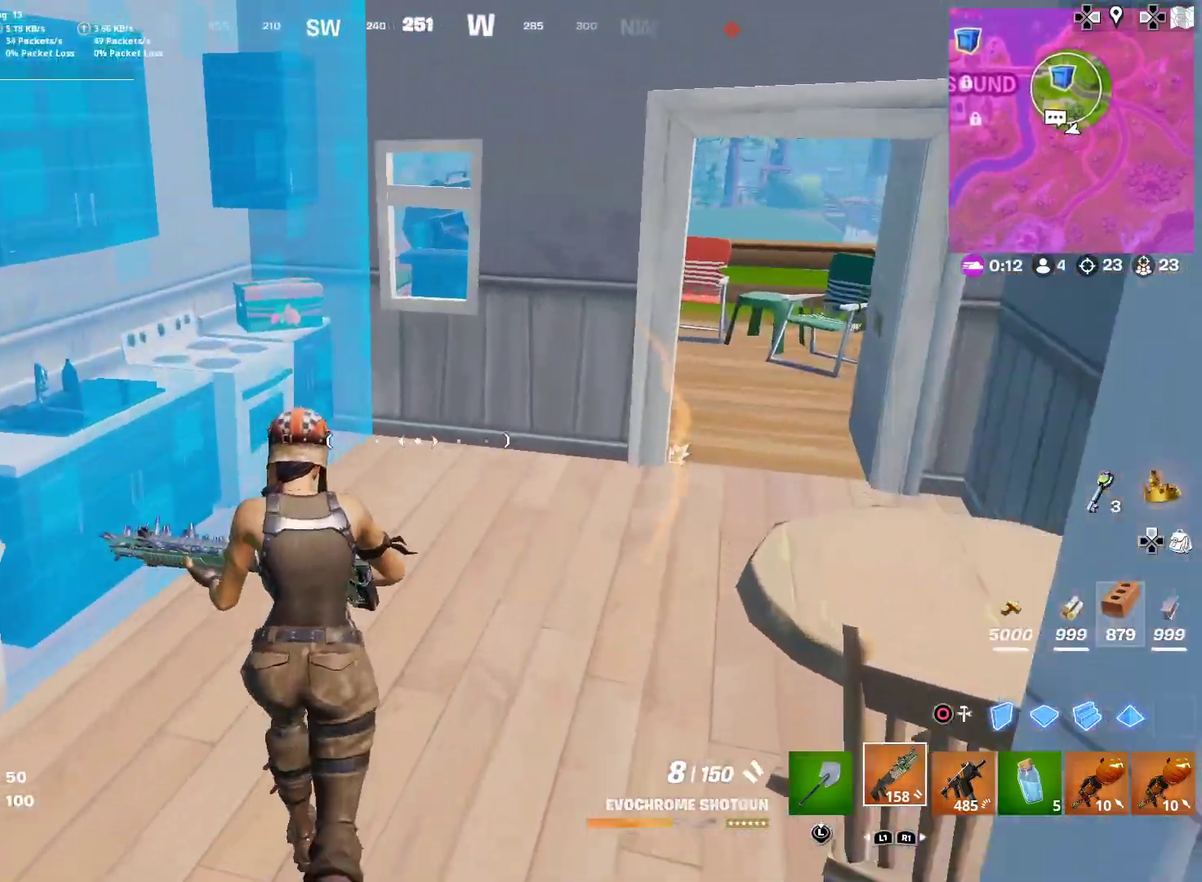
{"dt_ms": 500, "buttons": [], "right_stick": "center", "events": [[33, "right_stick", "right"], [150, "right_stick", "center"]]}
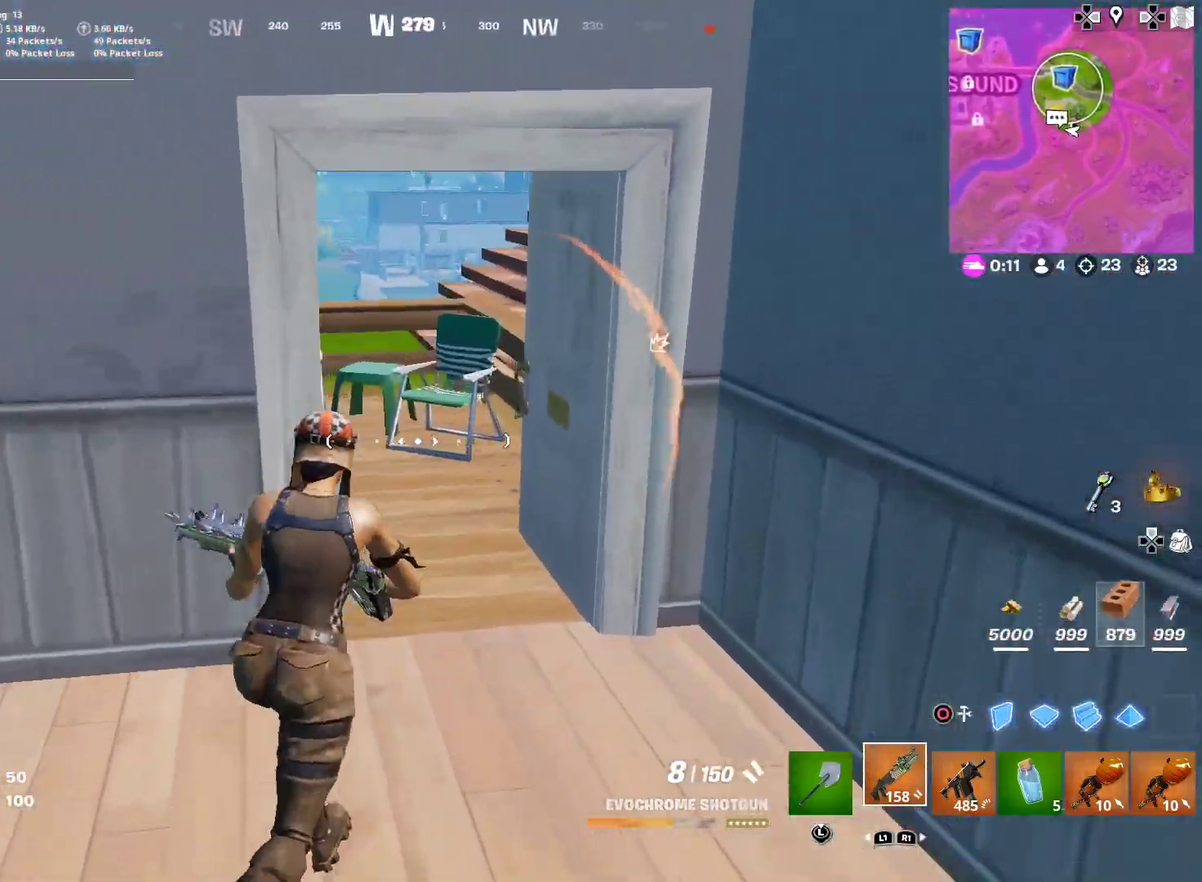
{"dt_ms": 501, "buttons": [], "right_stick": "right", "events": [[451, "right_stick", "right"]]}
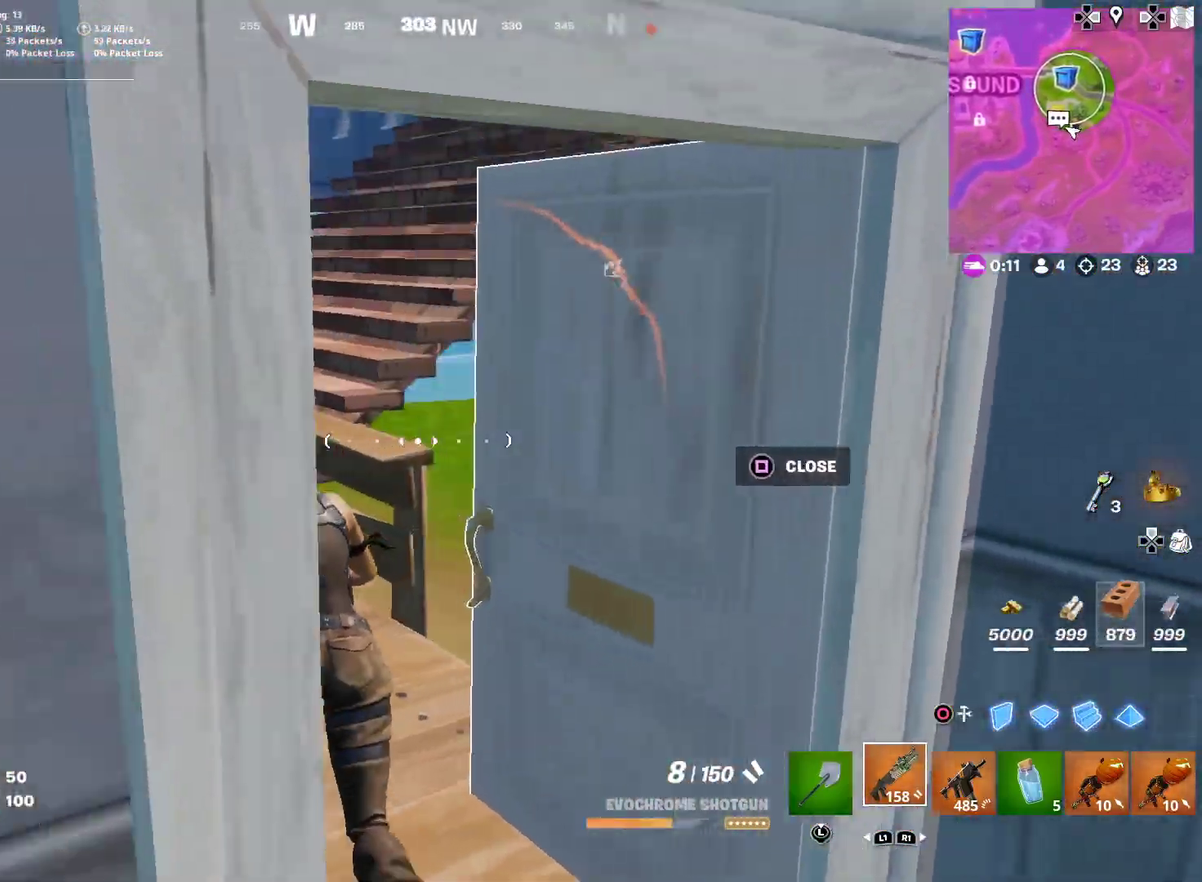
{"dt_ms": 500, "buttons": [], "right_stick": "center", "events": [[83, "CROSS", "down"], [150, "CROSS", "up"], [183, "right_stick", "center"], [400, "right_stick", "right"], [484, "right_stick", "center"]]}
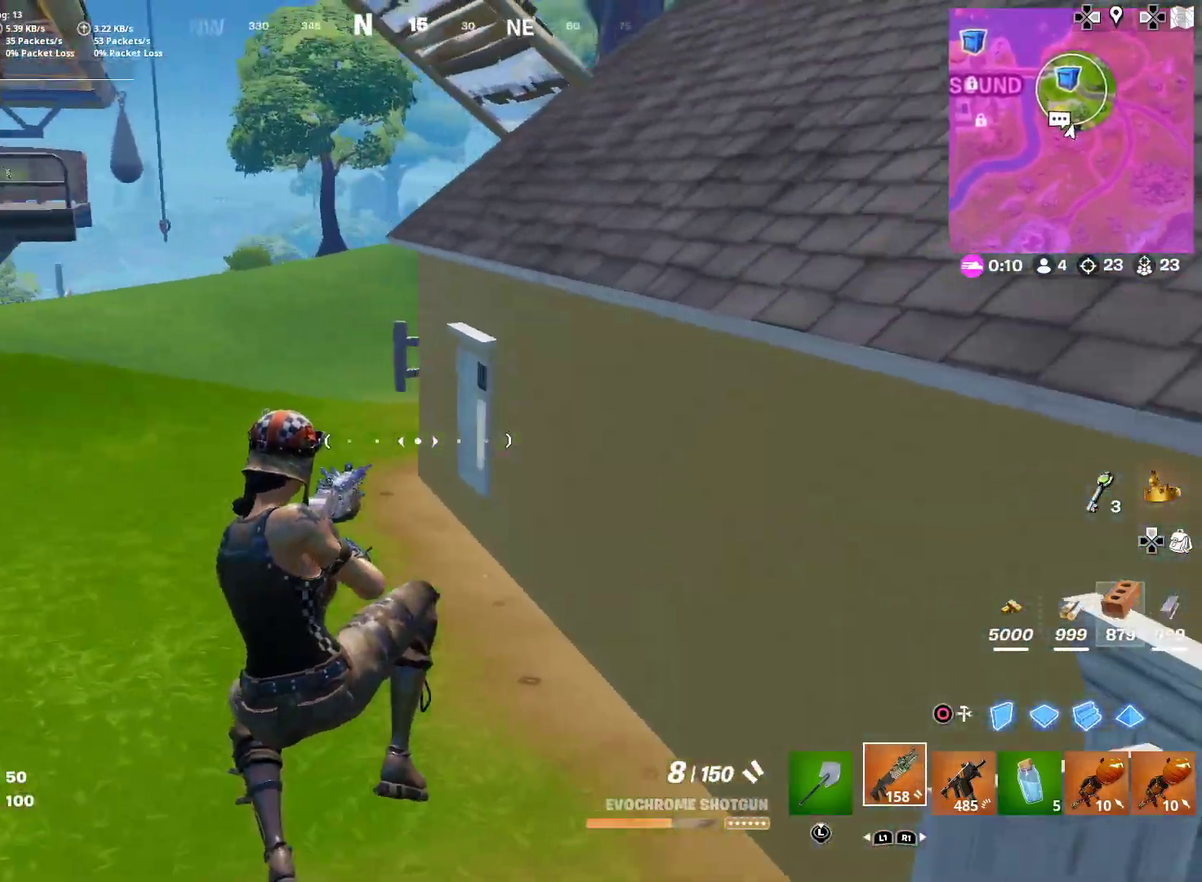
{"dt_ms": 401, "buttons": [], "right_stick": "center", "events": [[167, "right_stick", "up"], [251, "right_stick", "up-left"], [384, "right_stick", "center"]]}
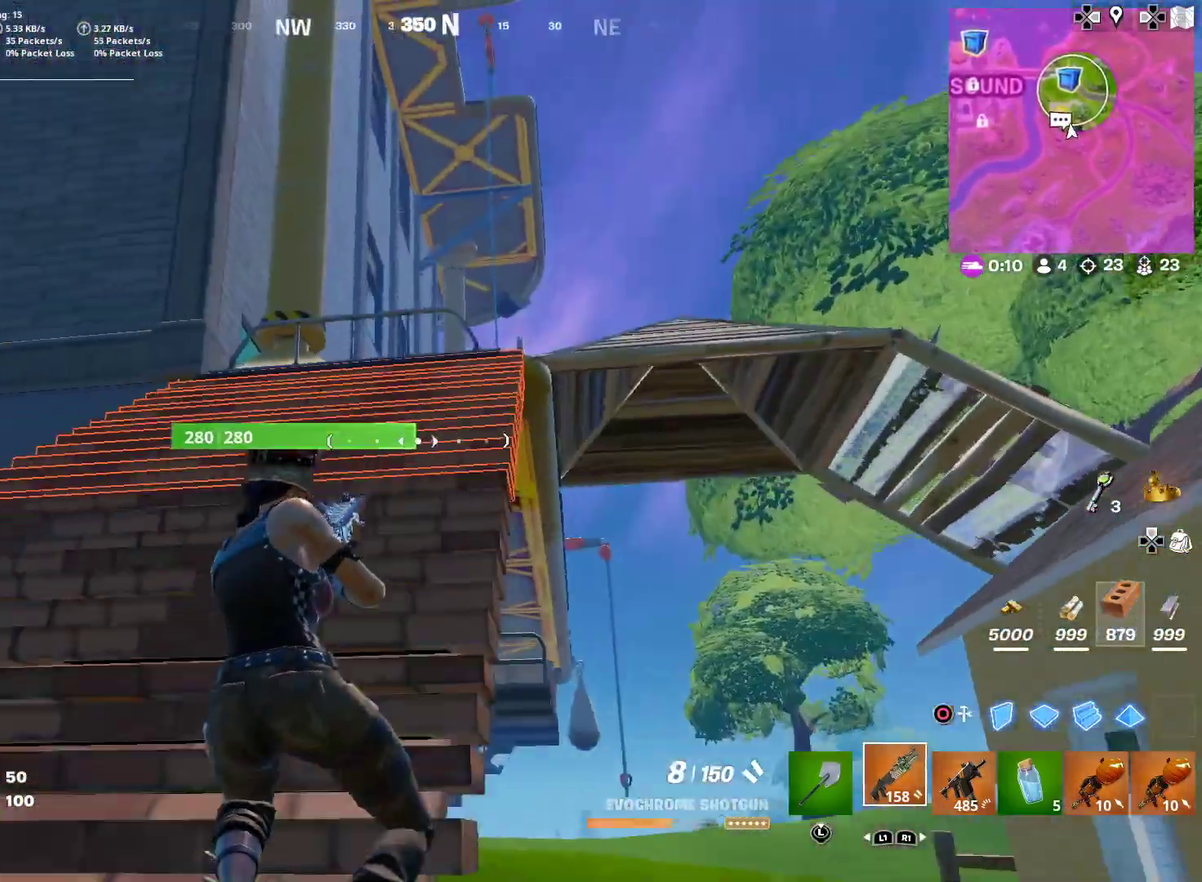
{"dt_ms": 600, "buttons": [], "right_stick": "center"}
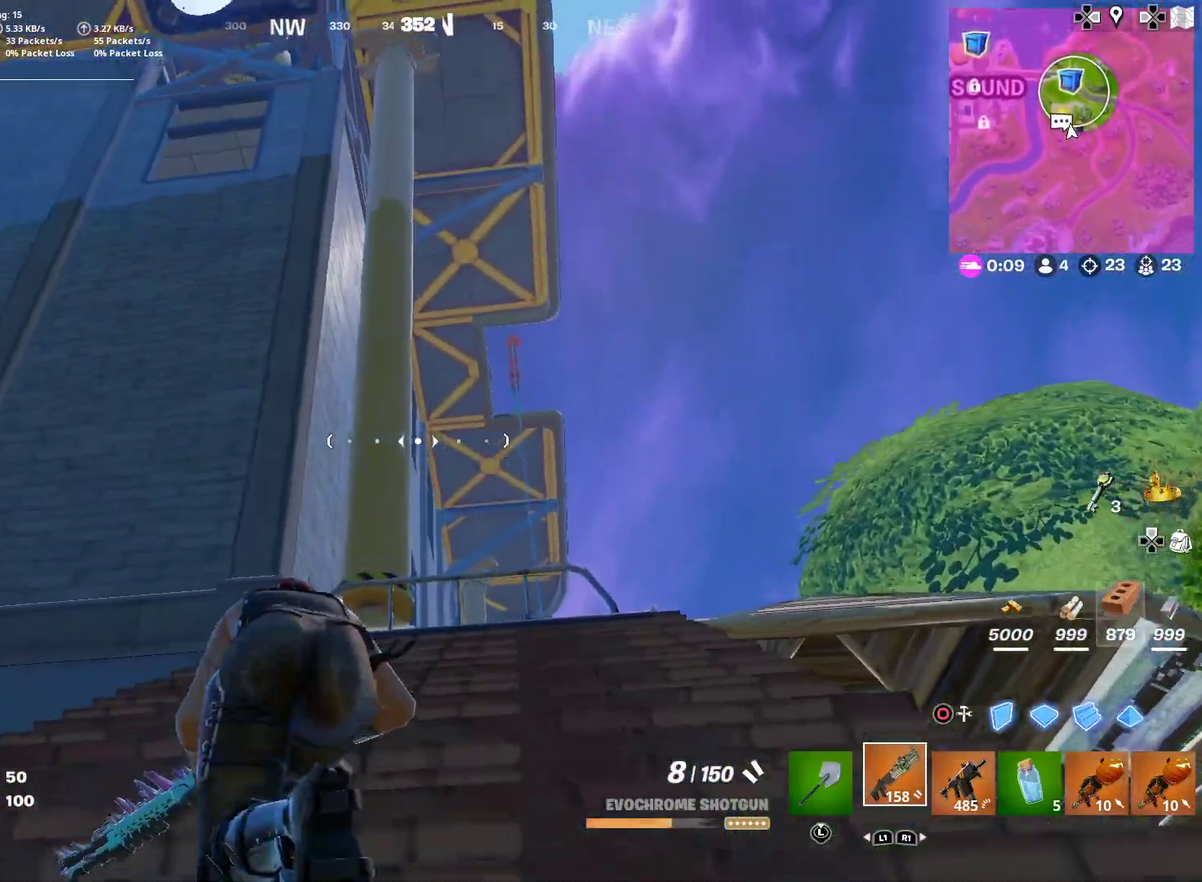
{"dt_ms": 301, "buttons": [], "right_stick": "down", "events": [[284, "right_stick", "down"]]}
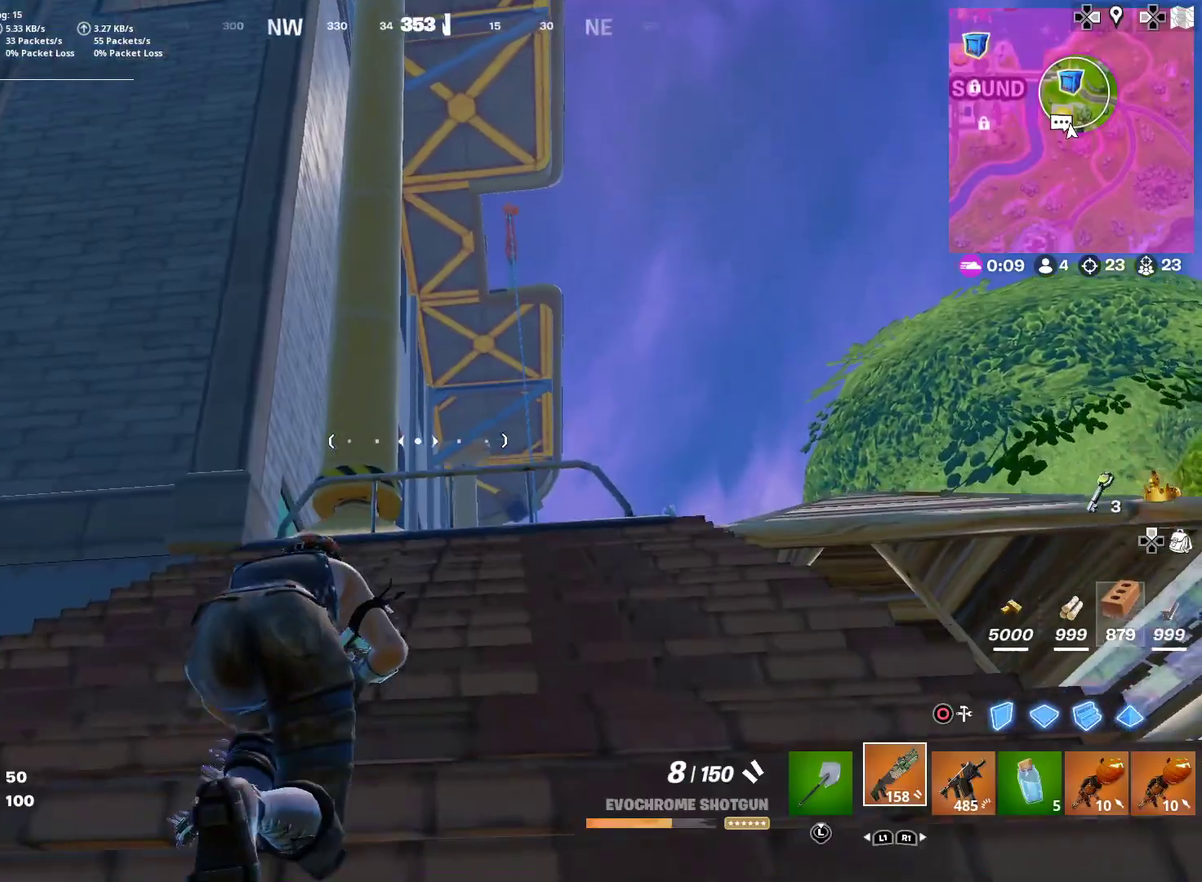
{"dt_ms": 700, "buttons": [], "right_stick": "center", "events": [[50, "right_stick", "center"]]}
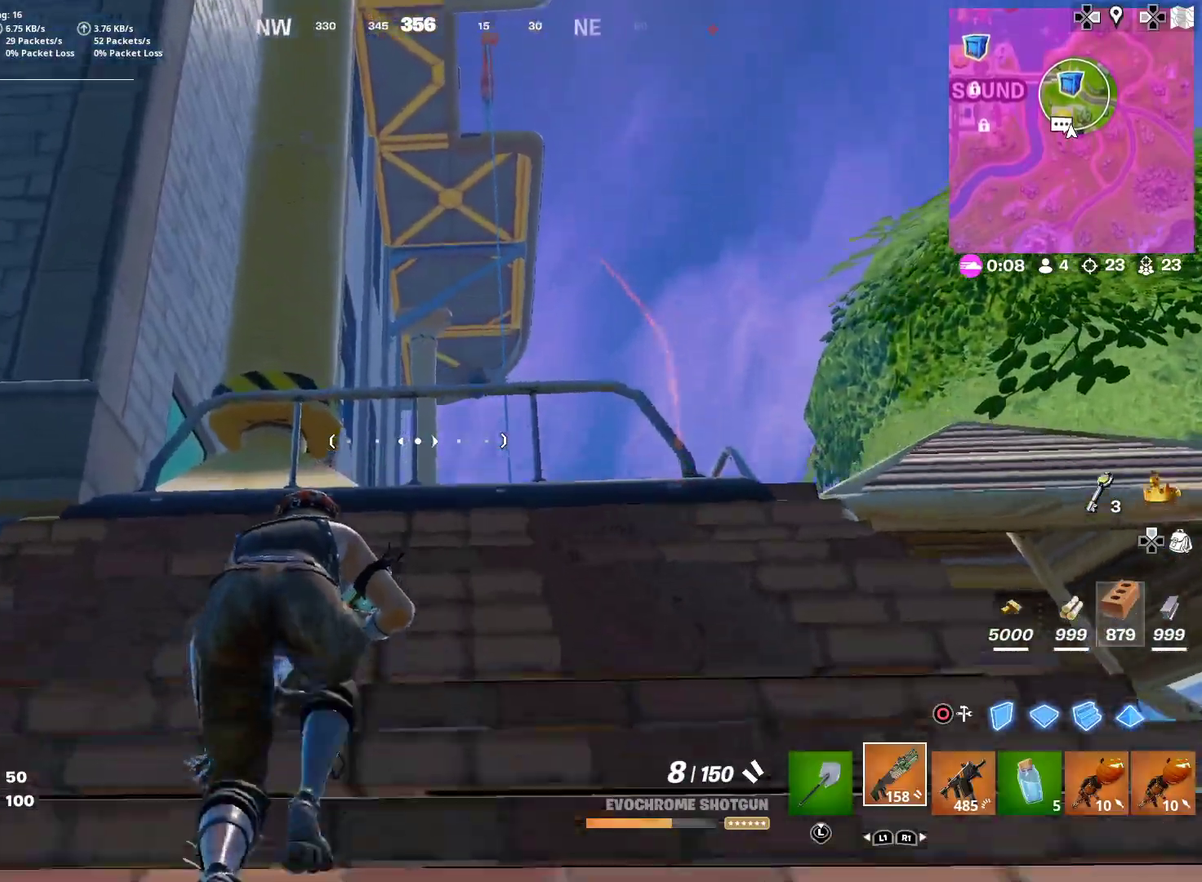
{"dt_ms": 601, "buttons": [], "right_stick": "center", "events": [[17, "right_stick", "down"], [67, "right_stick", "down-right"], [151, "right_stick", "center"]]}
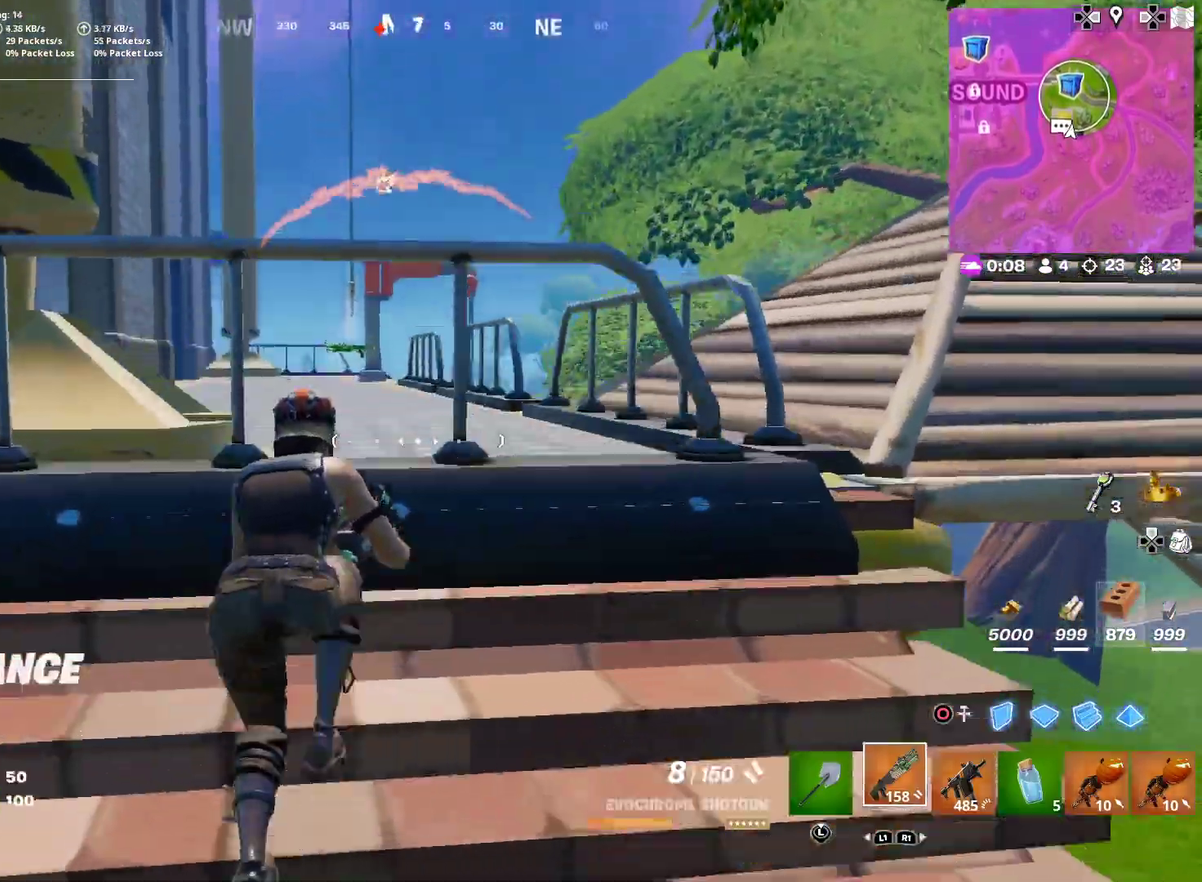
{"dt_ms": 400, "buttons": [], "right_stick": "center", "events": [[17, "CROSS", "down"], [100, "CROSS", "up"], [184, "CROSS", "down"], [267, "CROSS", "up"]]}
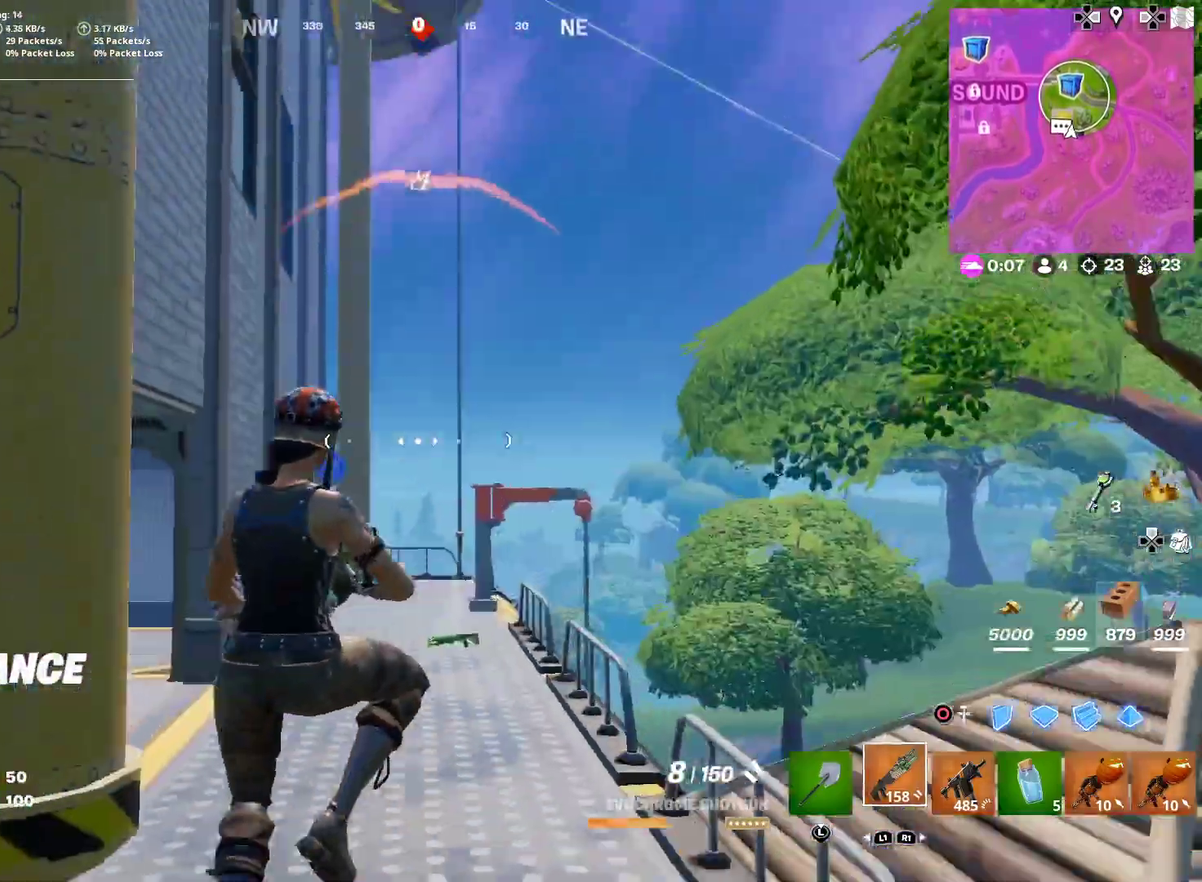
{"dt_ms": 501, "buttons": [], "right_stick": "center", "events": []}
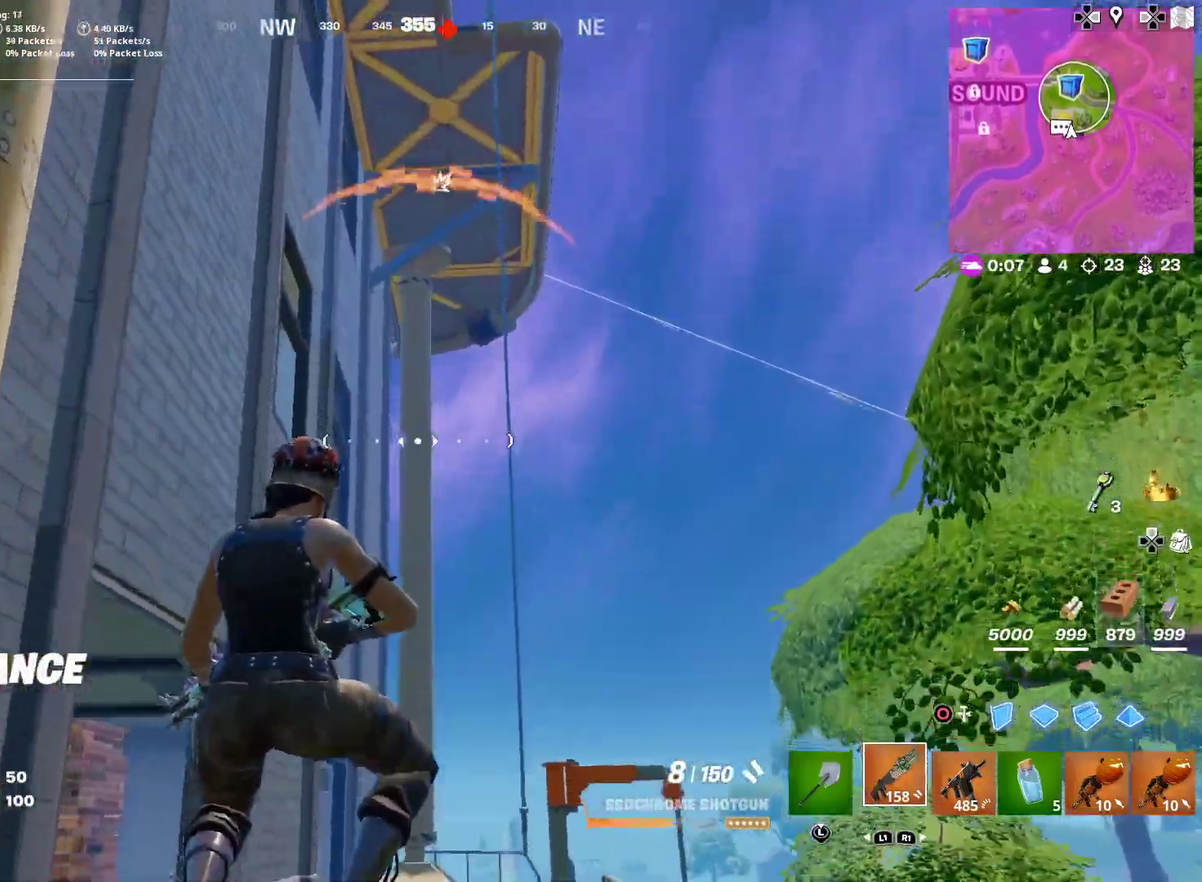
{"dt_ms": 500, "buttons": [], "right_stick": "center", "events": [[100, "right_stick", "down-right"], [150, "right_stick", "down"], [217, "right_stick", "center"]]}
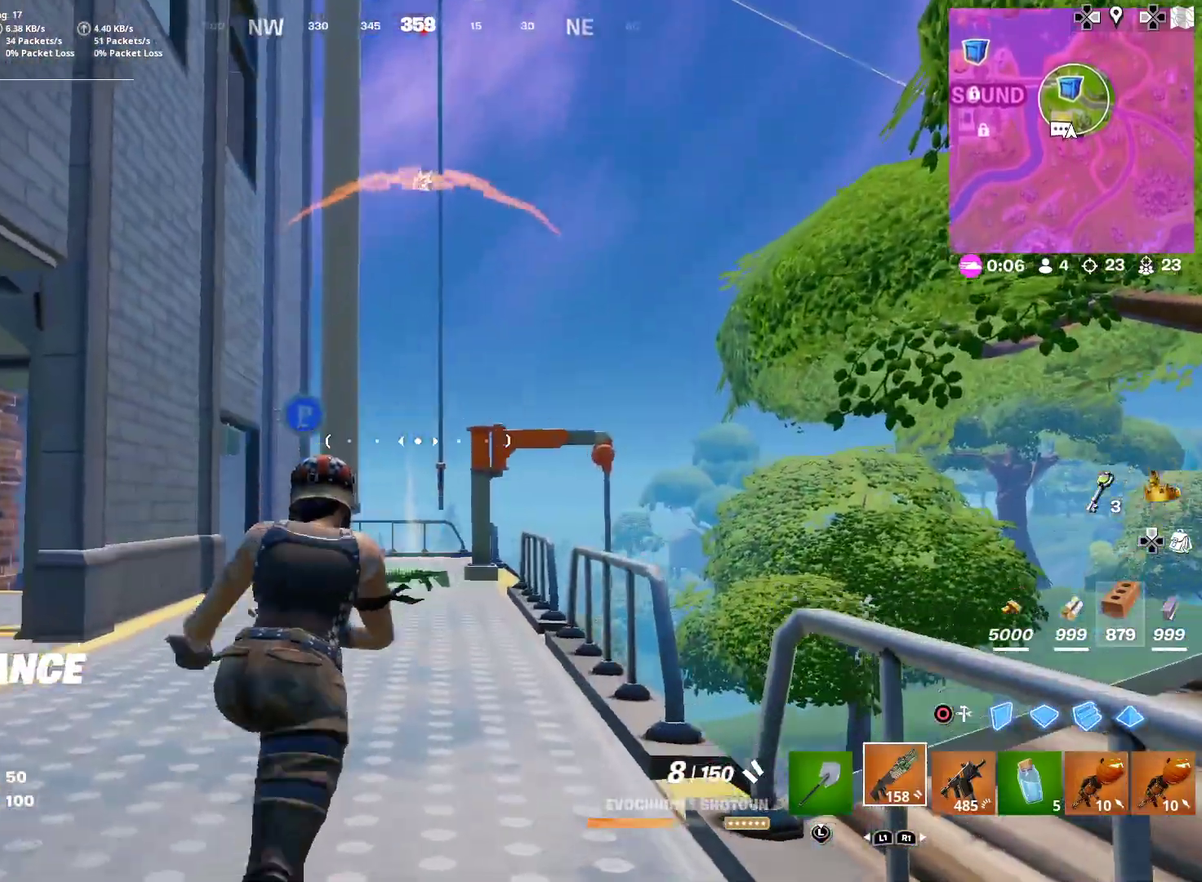
{"dt_ms": 401, "buttons": [], "right_stick": "center", "events": []}
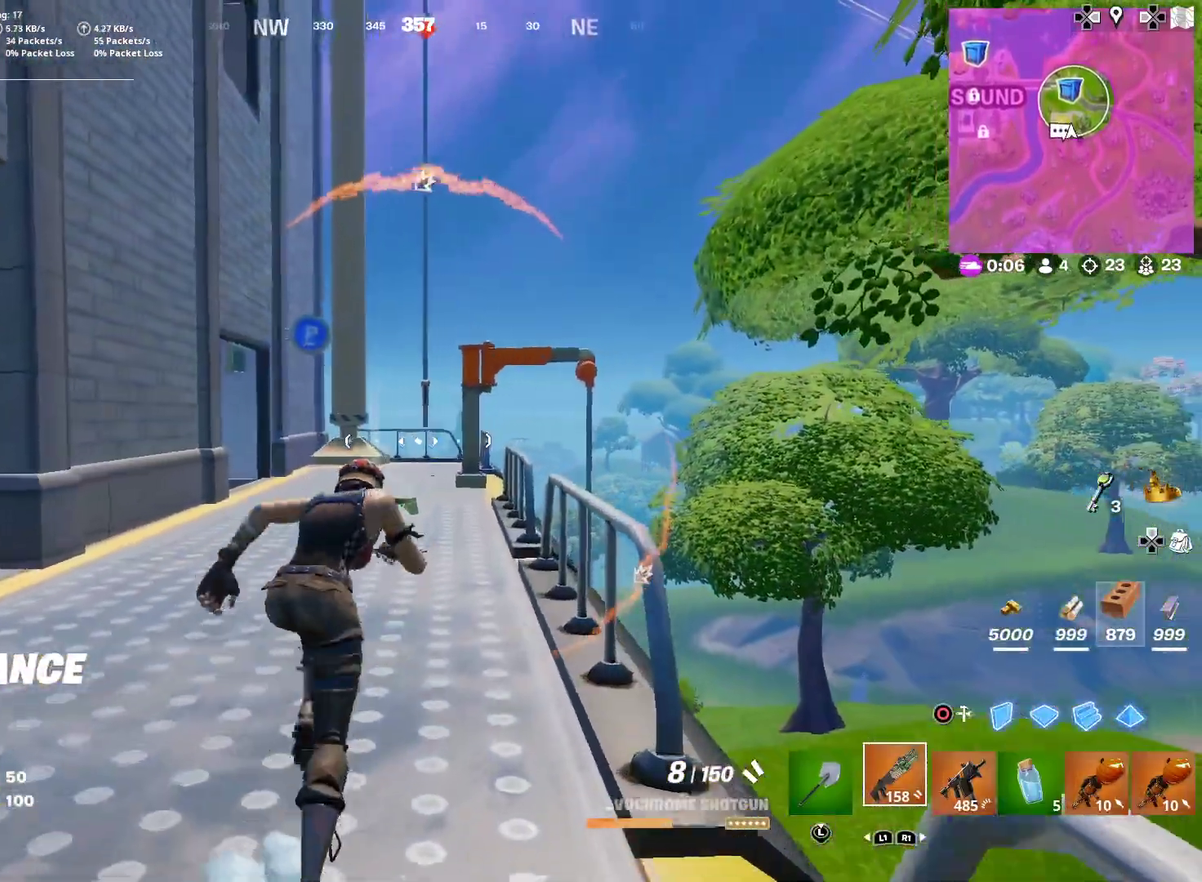
{"dt_ms": 600, "buttons": [], "right_stick": "center", "events": []}
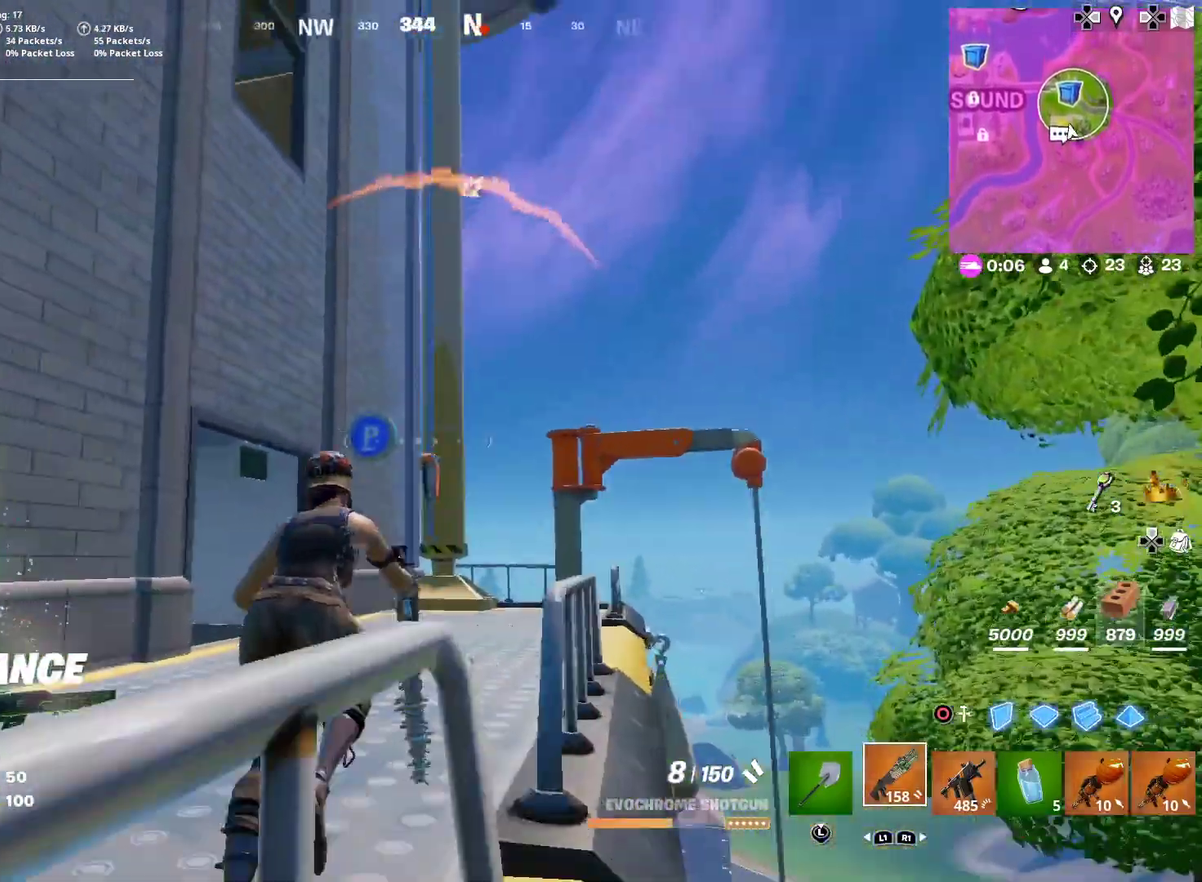
{"dt_ms": 401, "buttons": [], "right_stick": "up", "events": [[151, "SQUARE", "down"], [217, "SQUARE", "up"], [351, "right_stick", "up"]]}
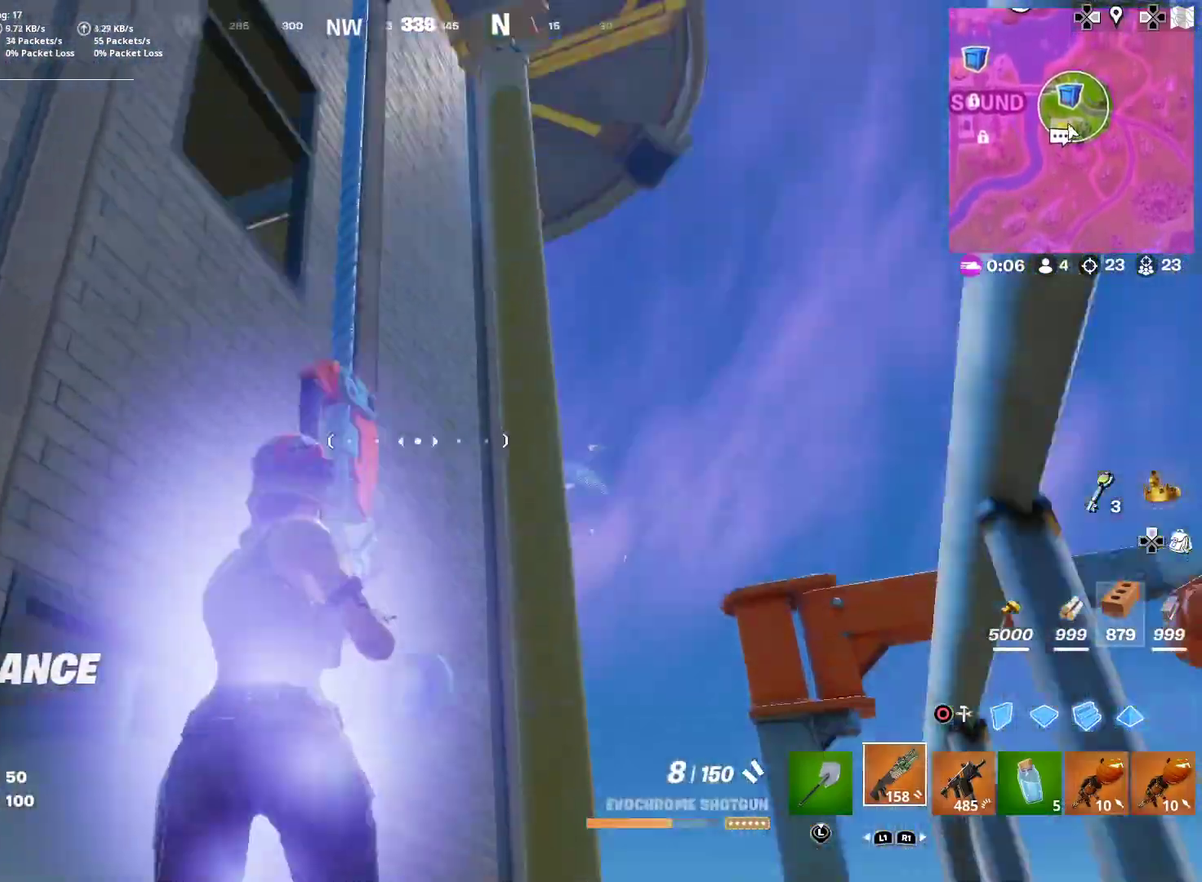
{"dt_ms": 600, "buttons": [], "right_stick": "up", "events": [[83, "right_stick", "up-left"], [133, "right_stick", "center"], [250, "right_stick", "down"], [317, "SQUARE", "down"], [367, "right_stick", "center"], [434, "SQUARE", "up"], [600, "right_stick", "up"]]}
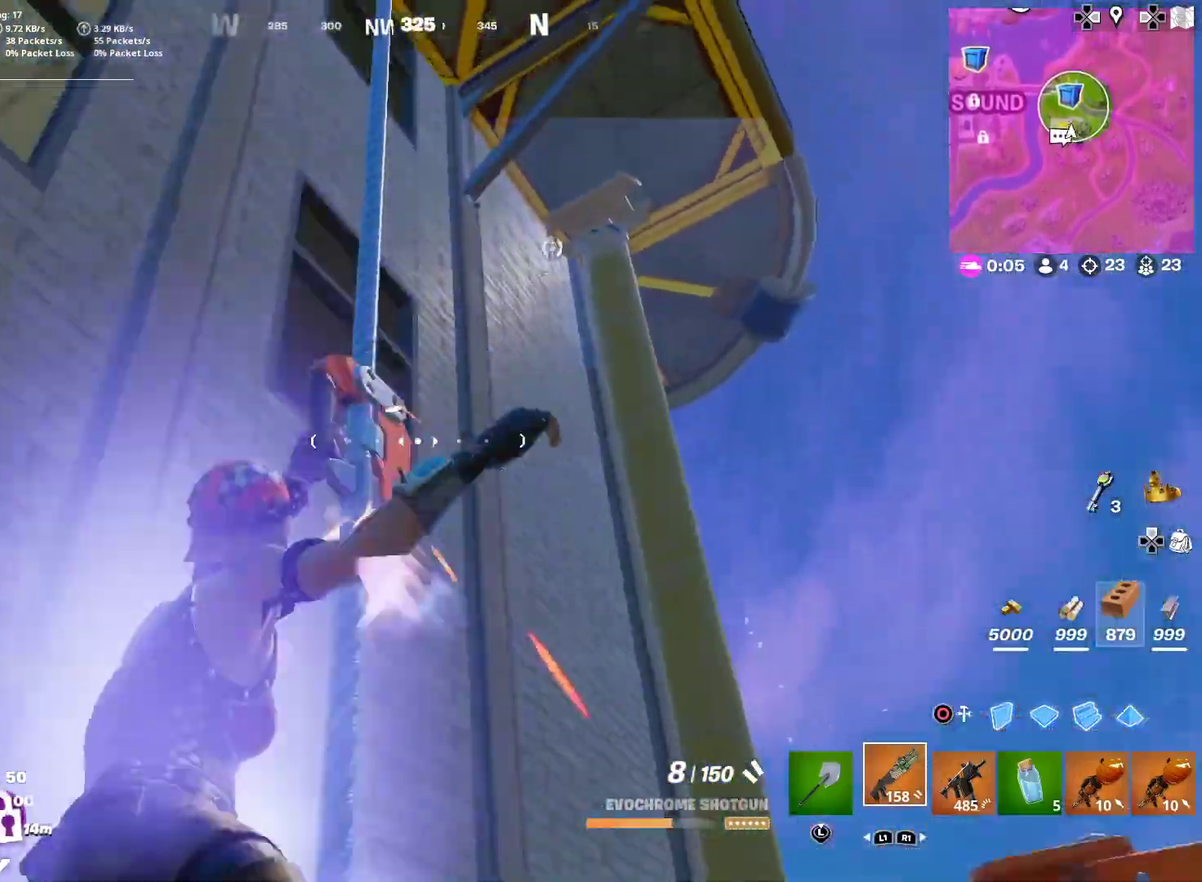
{"dt_ms": 301, "buttons": [], "right_stick": "center", "events": [[101, "right_stick", "center"]]}
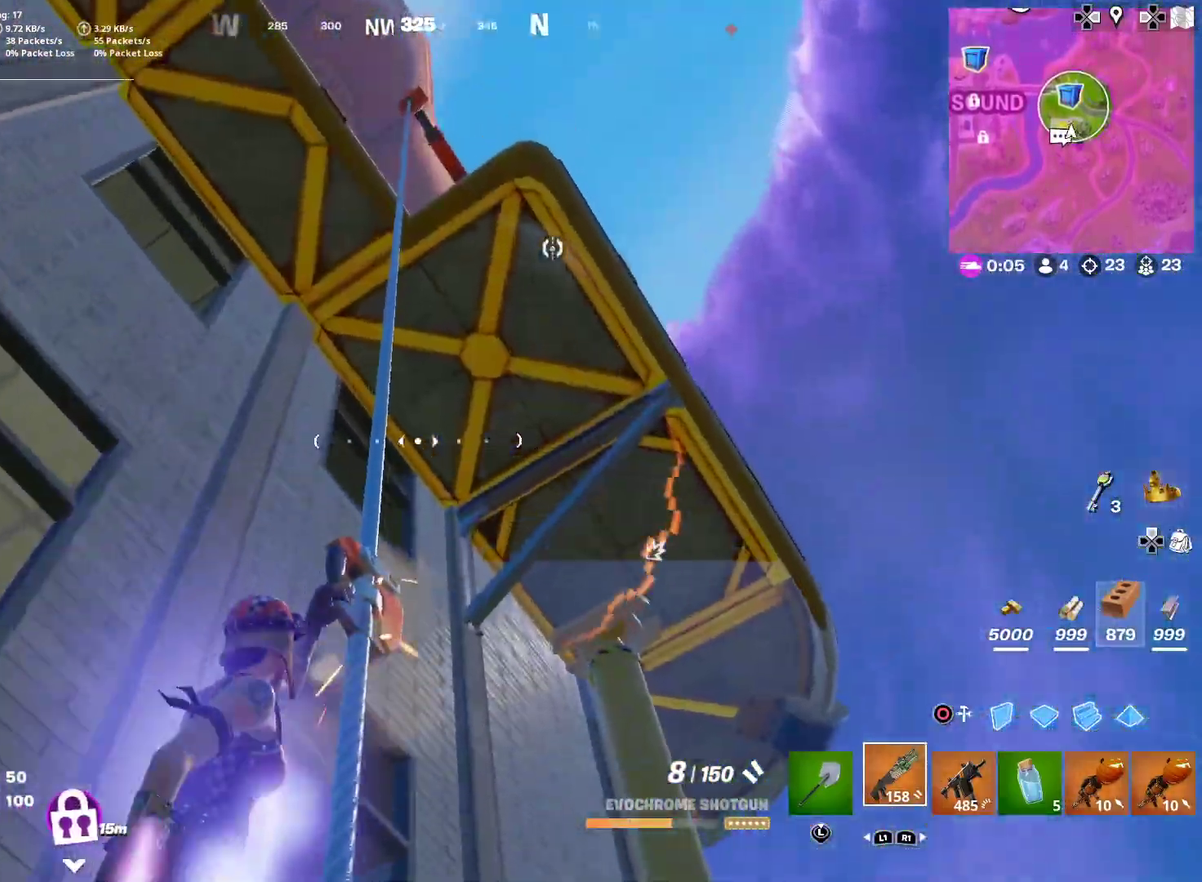
{"dt_ms": 901, "buttons": [], "right_stick": "down", "events": [[267, "right_stick", "down"], [367, "right_stick", "center"], [684, "right_stick", "down"]]}
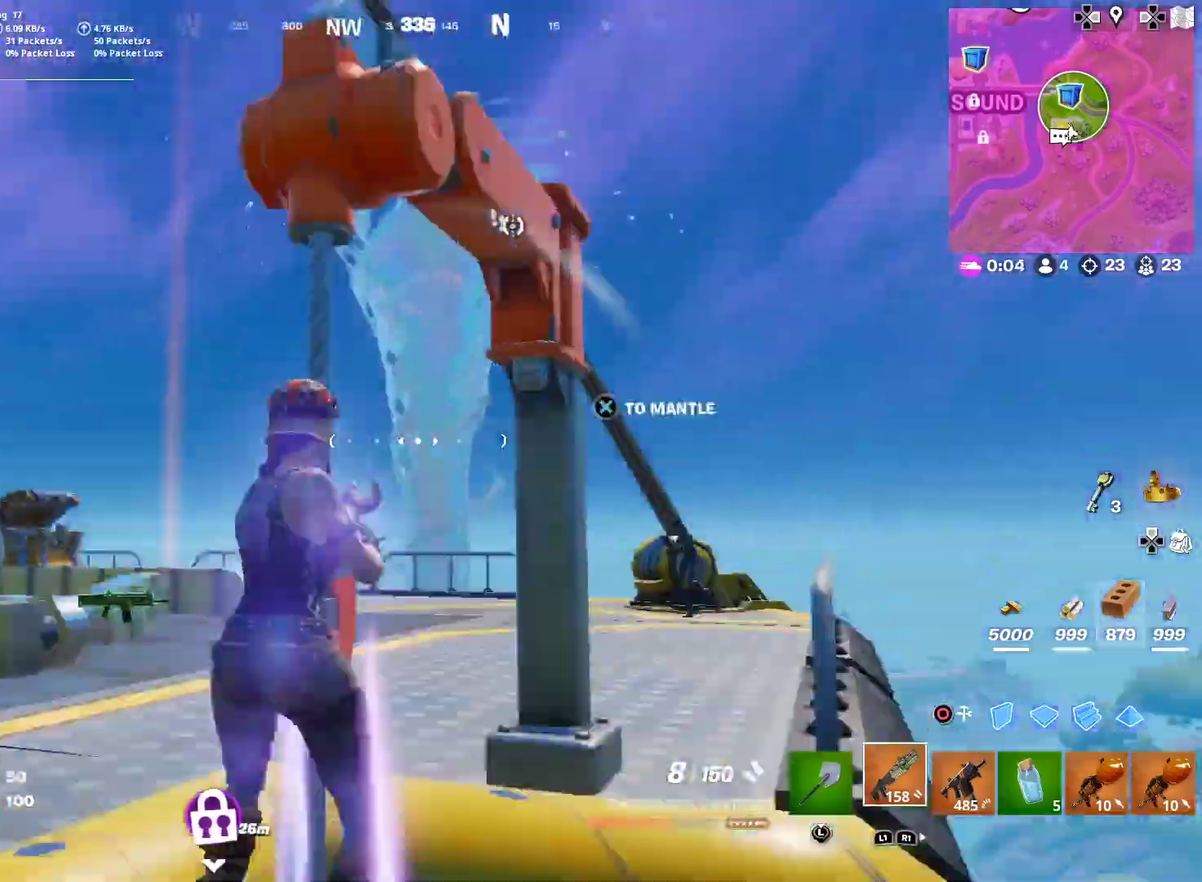
{"dt_ms": 300, "buttons": ["R2"], "right_stick": "left", "events": [[16, "right_stick", "center"], [33, "CIRCLE", "down"], [66, "CROSS", "down"], [133, "CIRCLE", "up"], [183, "R2", "down"], [233, "CROSS", "up"], [267, "right_stick", "left"]]}
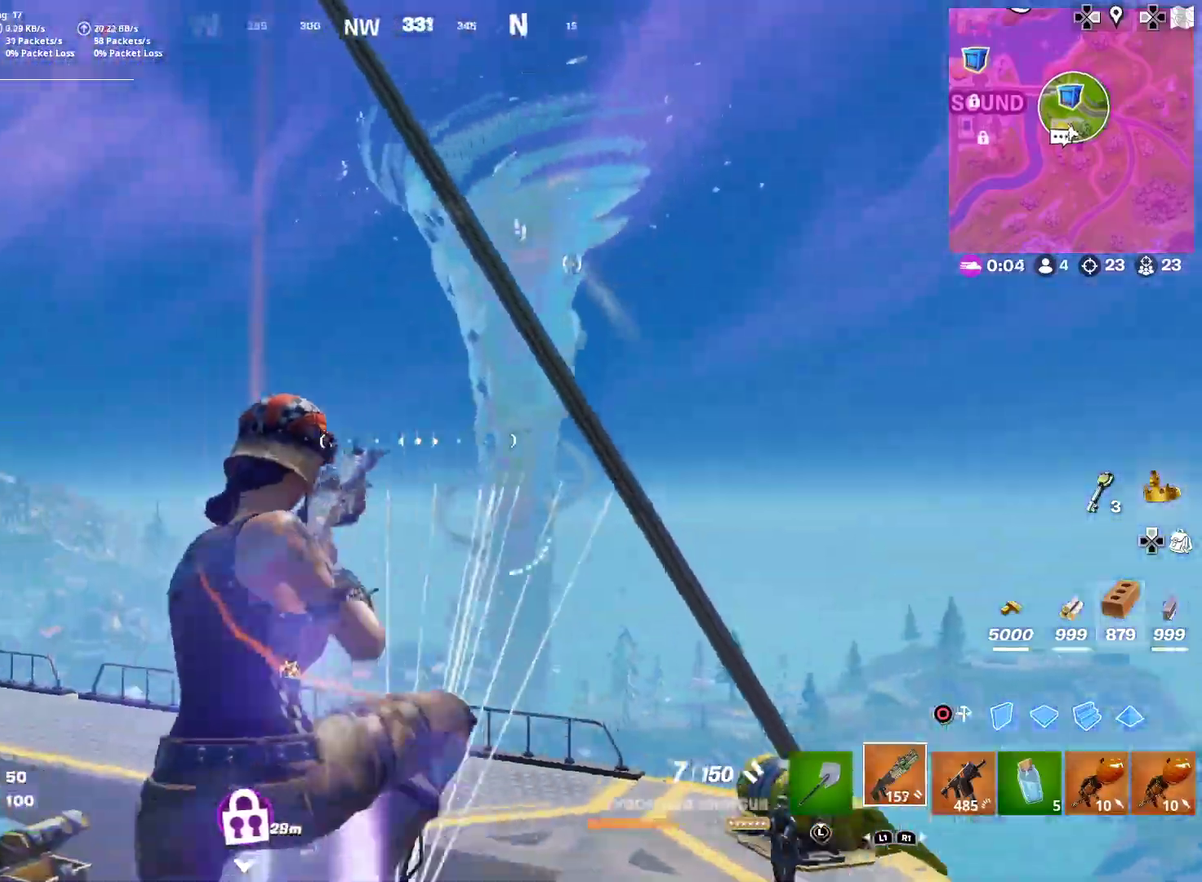
{"dt_ms": 701, "buttons": [], "right_stick": "down", "events": [[117, "right_stick", "center"], [284, "R2", "up"], [334, "CIRCLE", "down"], [367, "right_stick", "down-right"], [434, "R2", "down"], [450, "CIRCLE", "up"], [500, "right_stick", "down-left"], [617, "R2", "up"], [617, "right_stick", "down"]]}
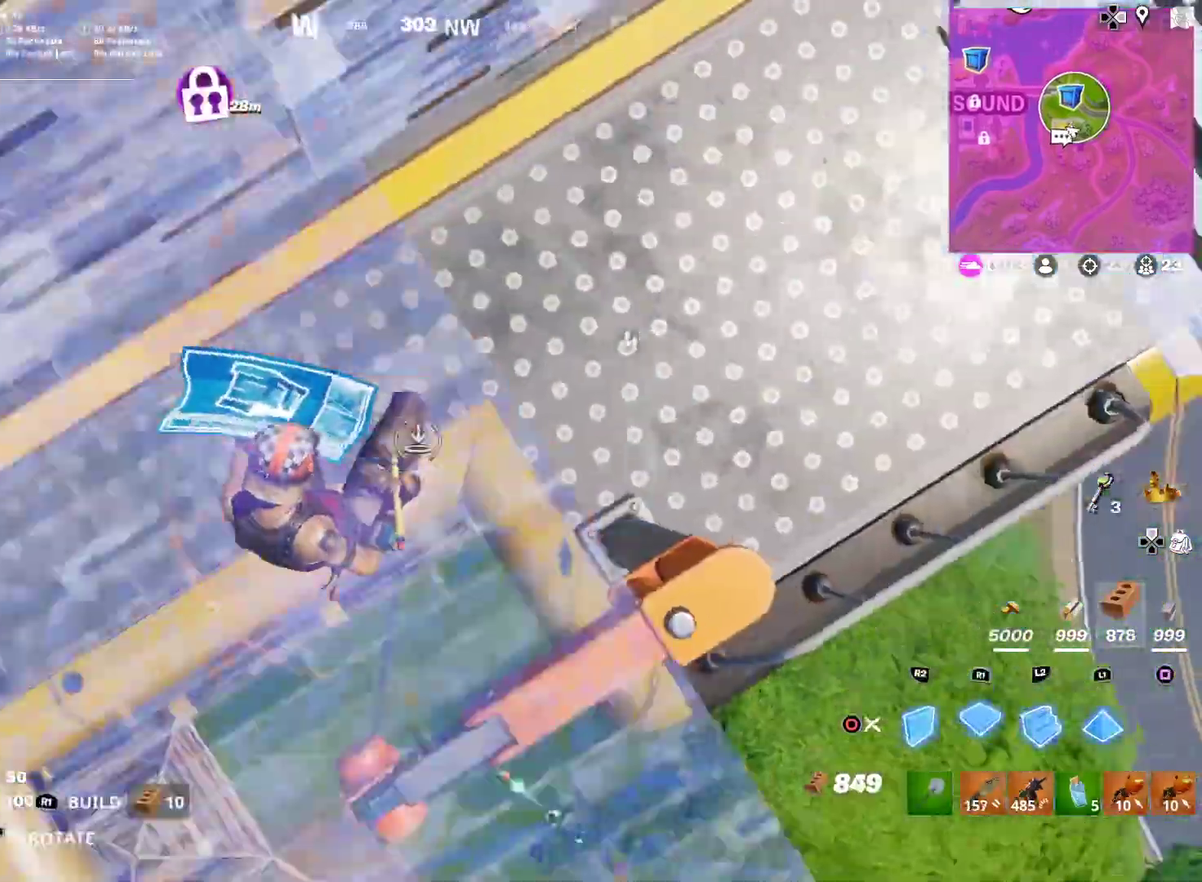
{"dt_ms": 300, "buttons": [], "right_stick": "left"}